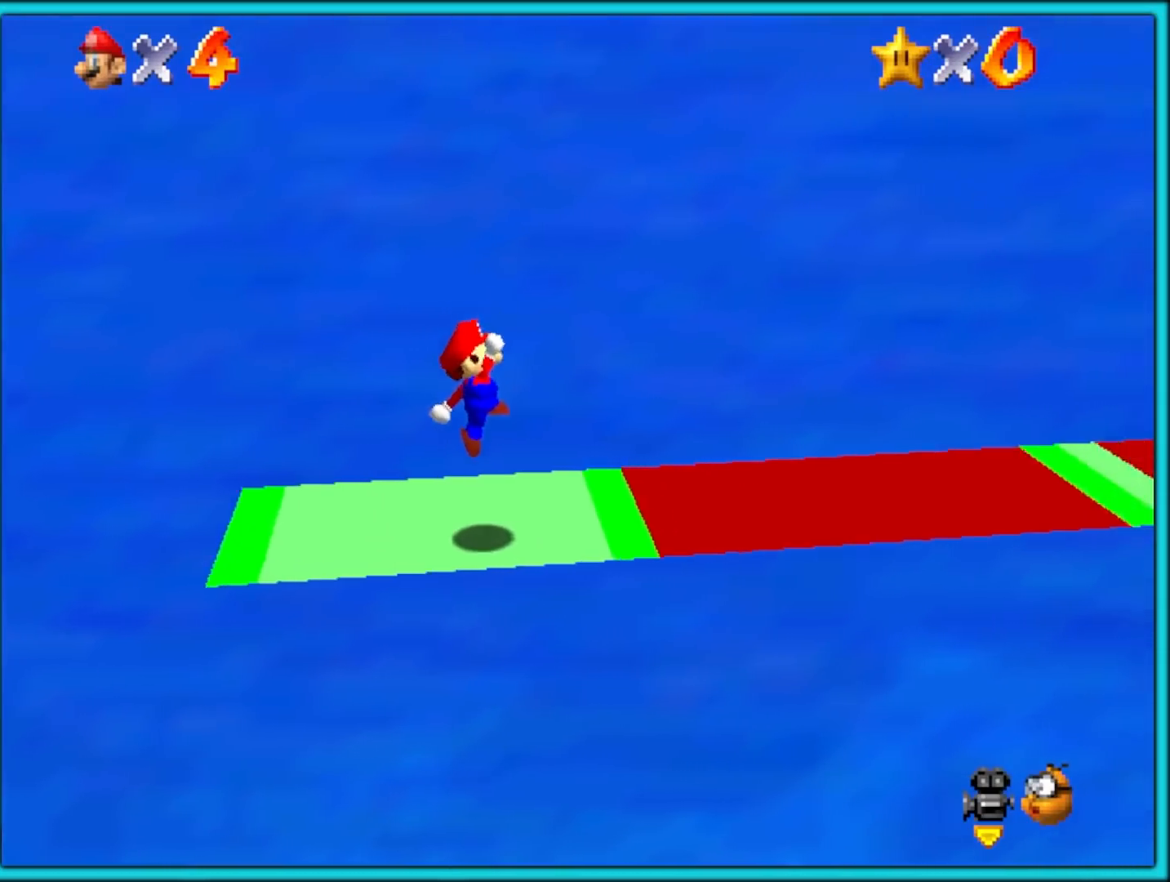
Gameplay with a controller (Nintendo layout); each line is a JSON object with the inputs held at the frame after it. "events" lists button and stick changes between this image and that frame as [ms after this image, input, new state], when the widget could be followed in between. Not read: L1 L3 R3.
{"buttons": ["A"], "left_stick": "right", "events": [[100, "B", "down"], [183, "A", "down"], [183, "B", "up"], [233, "B", "down"], [317, "B", "up"]]}
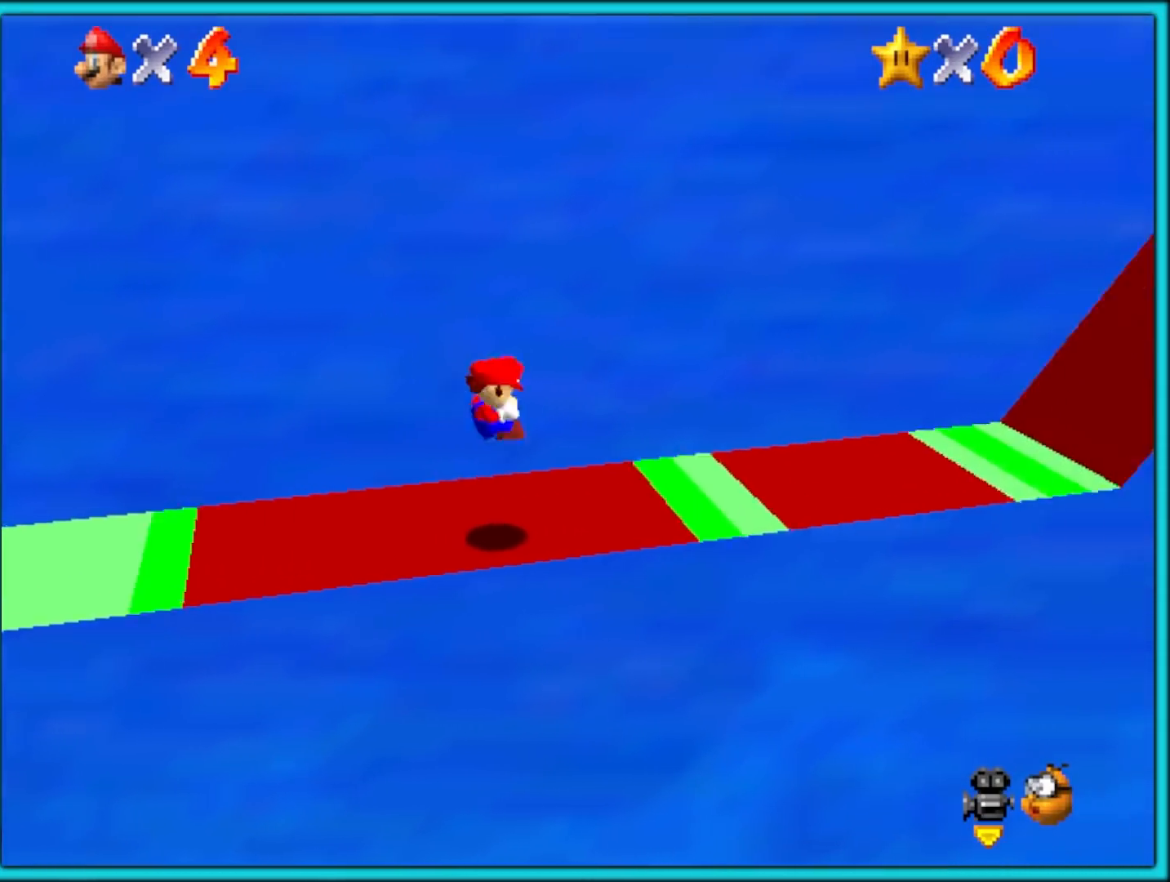
{"buttons": [], "left_stick": "right", "events": [[217, "B", "down"], [217, "left_stick", "center"], [267, "left_stick", "right"], [283, "B", "up"], [433, "A", "up"]]}
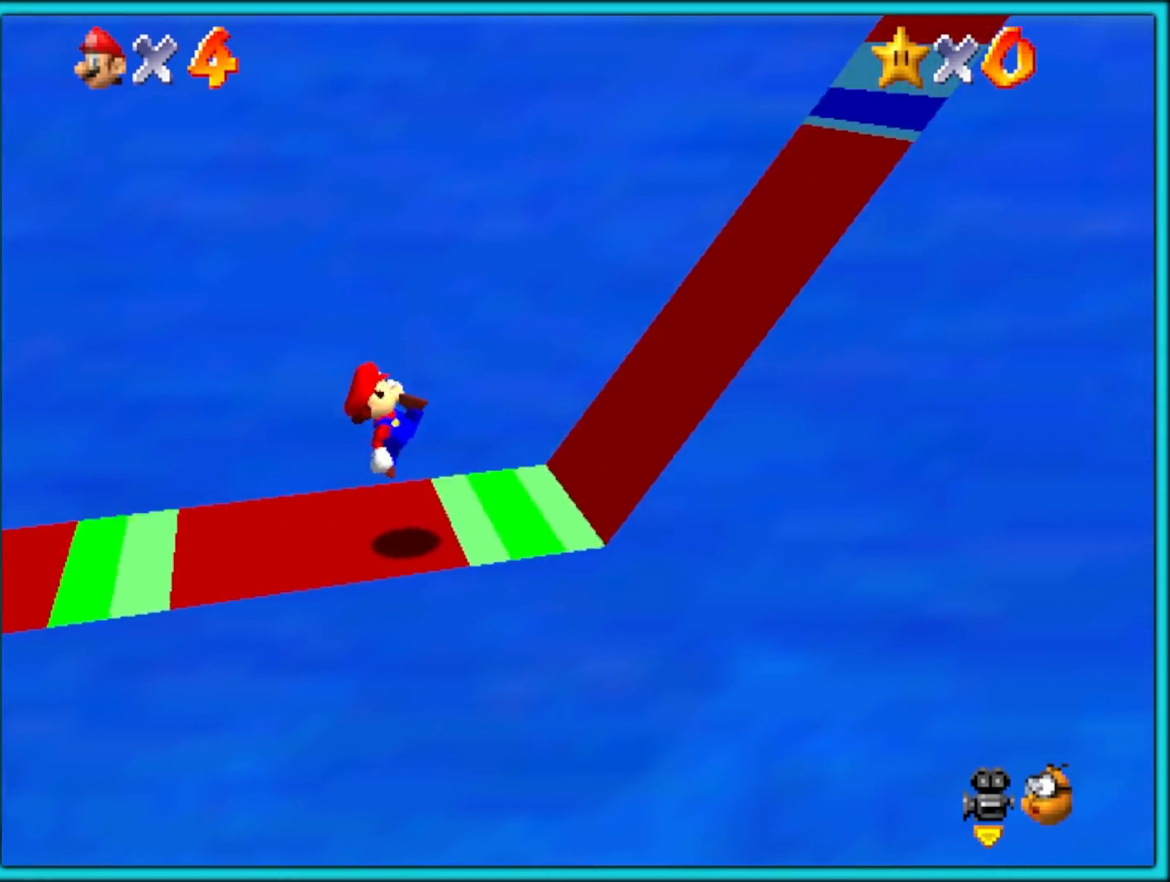
{"buttons": [], "left_stick": "right", "events": [[117, "A", "down"], [433, "A", "up"]]}
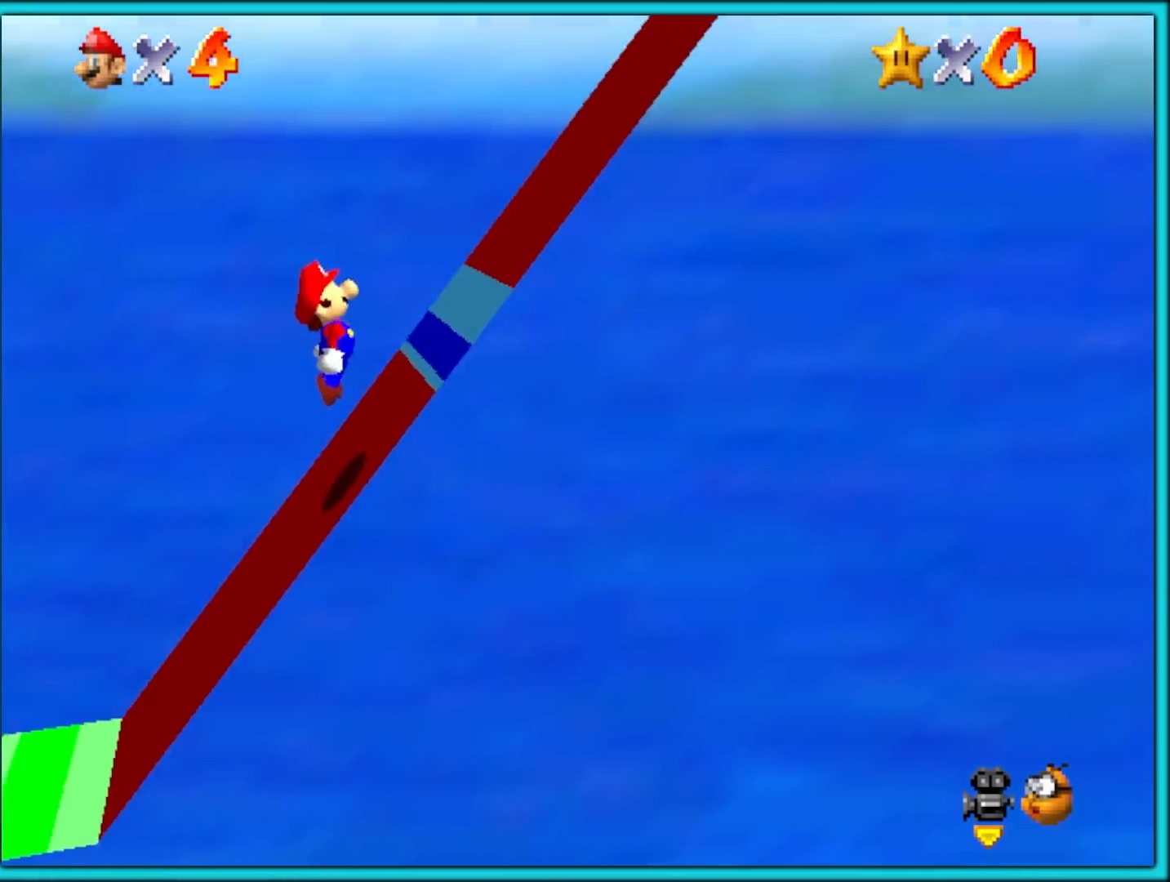
{"buttons": ["A"], "left_stick": "right", "events": [[117, "A", "down"]]}
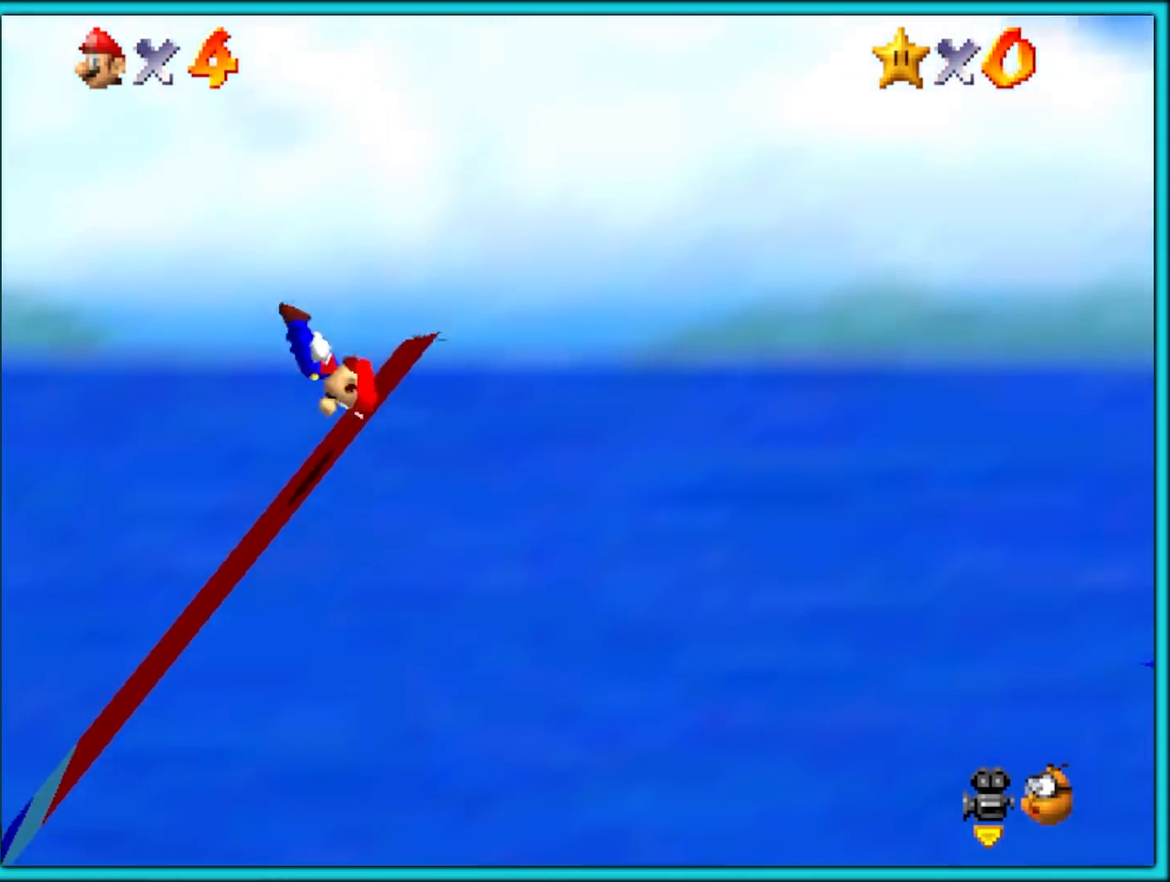
{"buttons": [], "left_stick": "right", "events": [[17, "B", "down"], [133, "B", "up"], [267, "A", "up"]]}
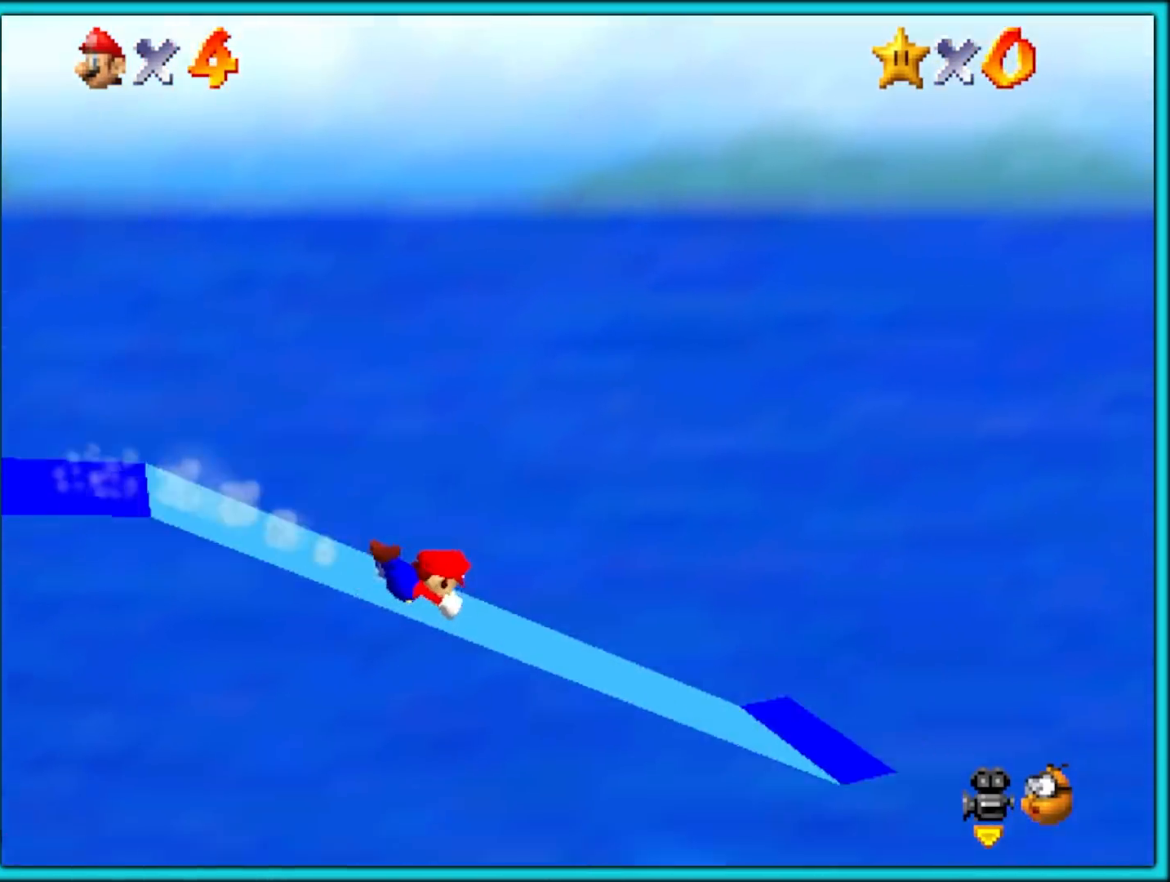
{"buttons": ["A"], "left_stick": "right", "events": [[250, "A", "down"], [267, "B", "down"], [367, "B", "up"]]}
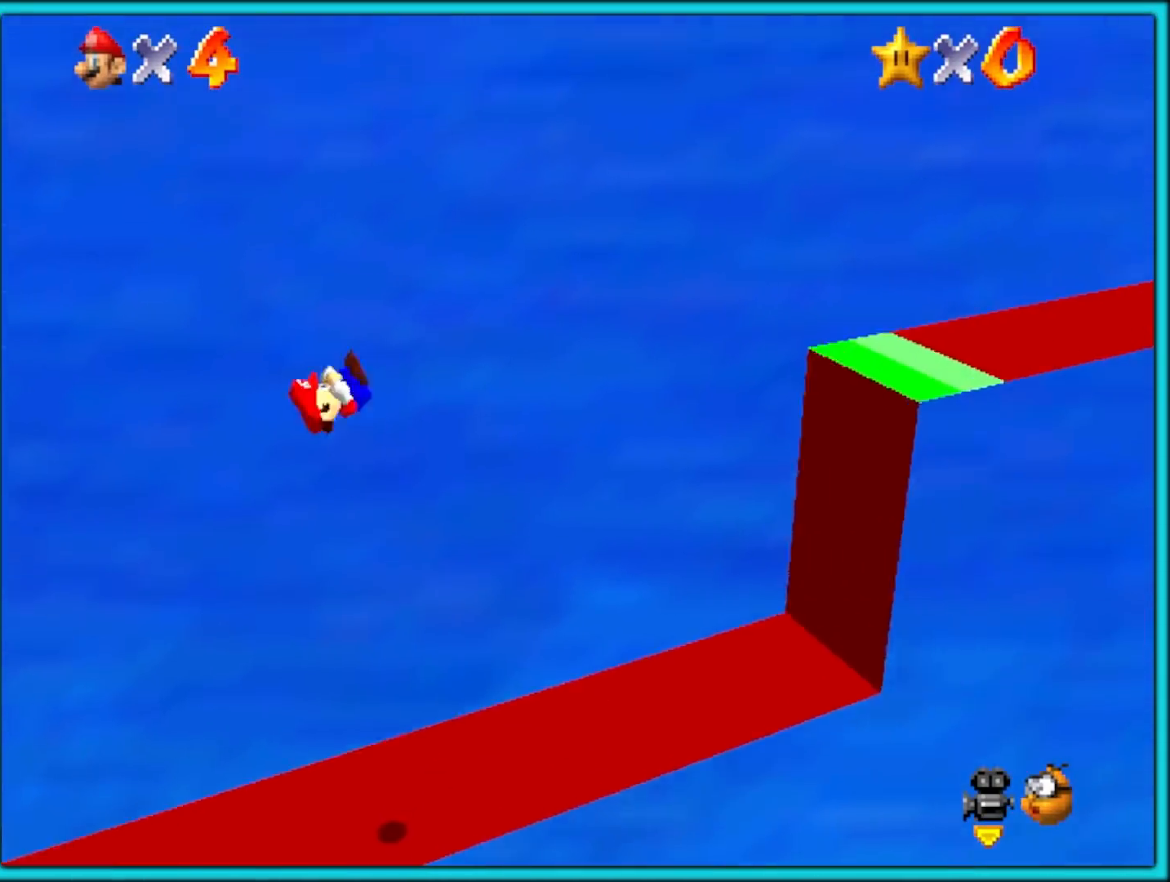
{"buttons": ["A"], "left_stick": "right", "events": [[317, "B", "down"], [317, "left_stick", "center"], [383, "B", "up"], [383, "left_stick", "right"]]}
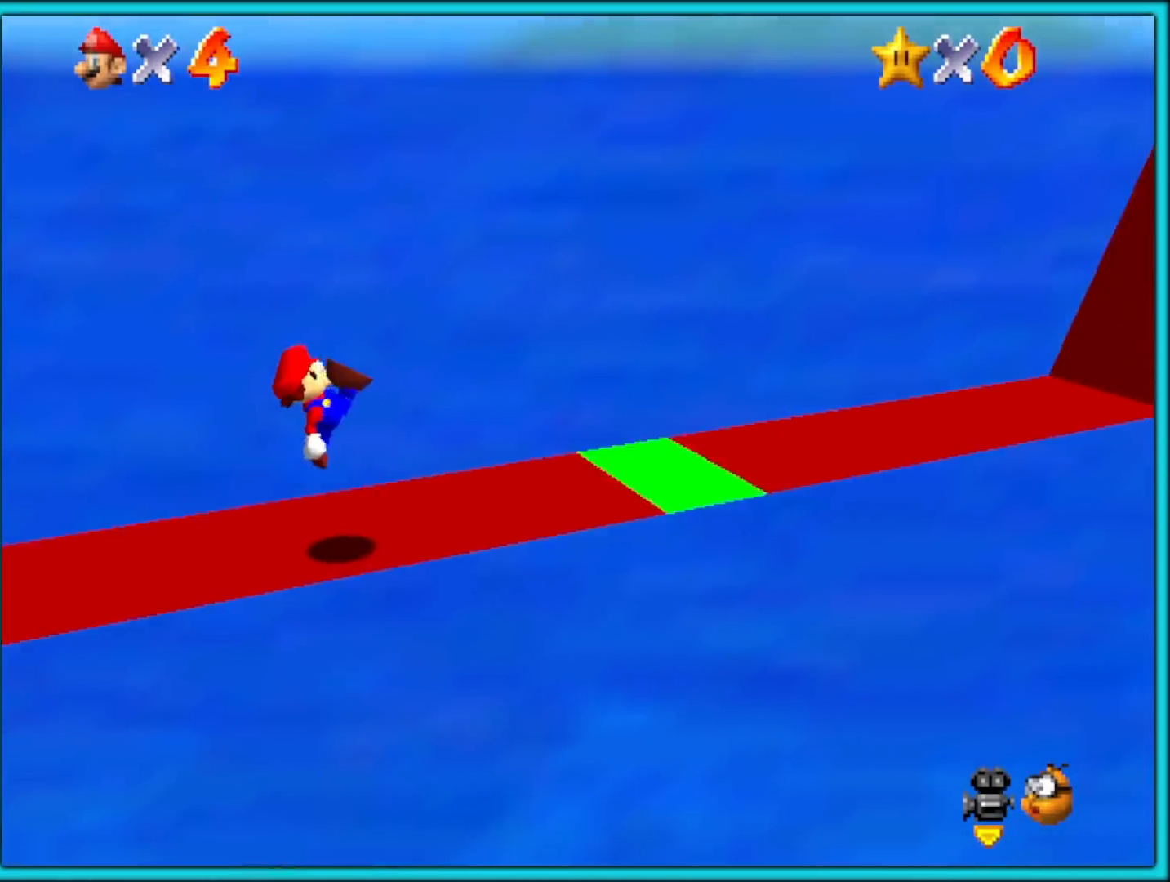
{"buttons": ["A"], "left_stick": "right", "events": [[100, "A", "up"], [183, "A", "down"]]}
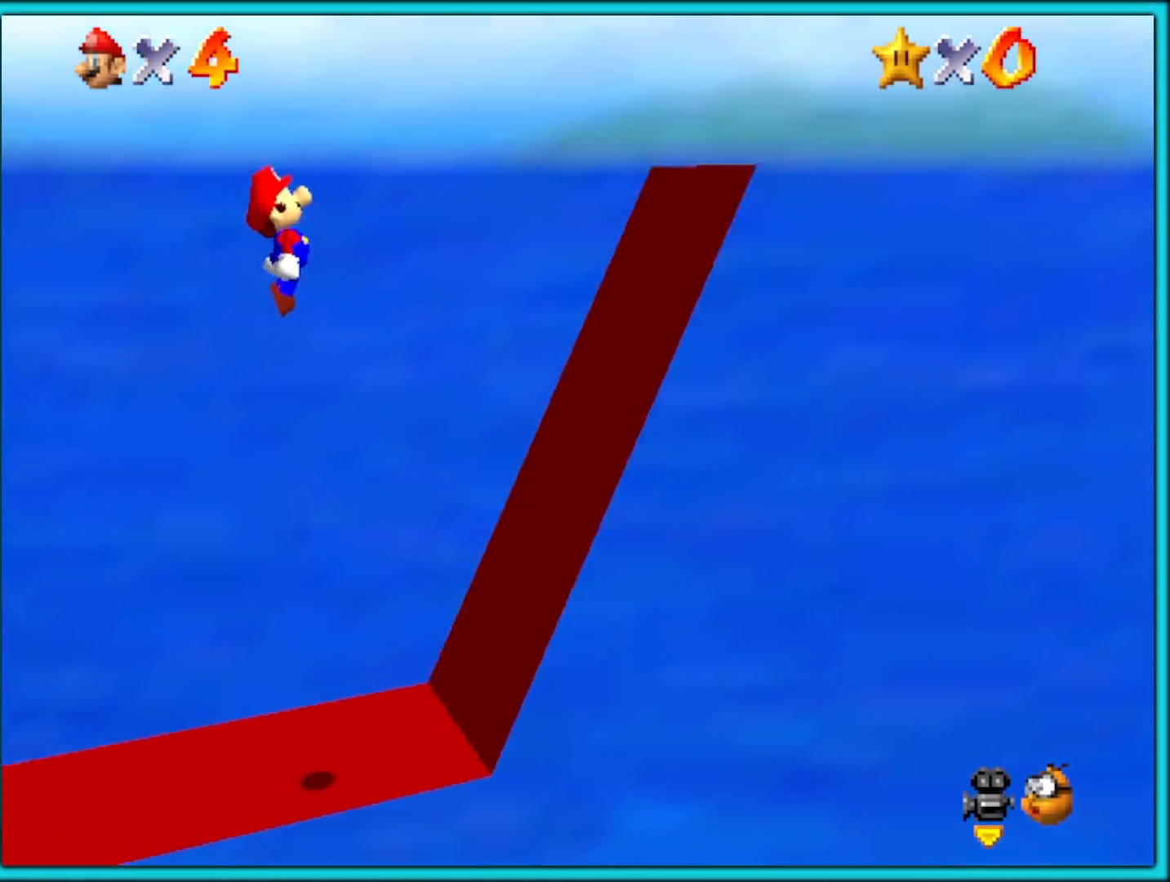
{"buttons": [], "left_stick": "center", "events": [[250, "A", "up"], [283, "left_stick", "left"], [300, "Z", "down"], [333, "Z", "up"], [450, "left_stick", "center"]]}
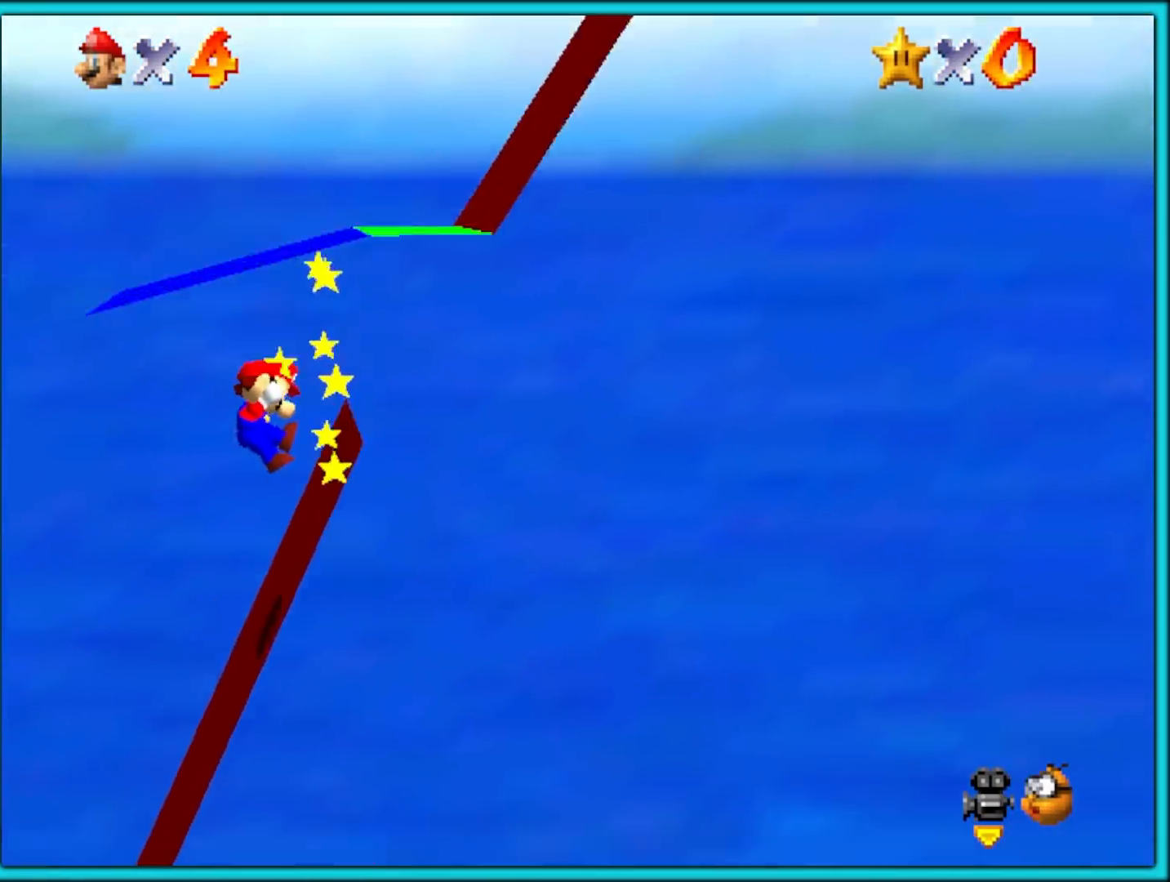
{"buttons": [], "left_stick": "center", "events": [[67, "Z", "down"], [150, "Z", "up"]]}
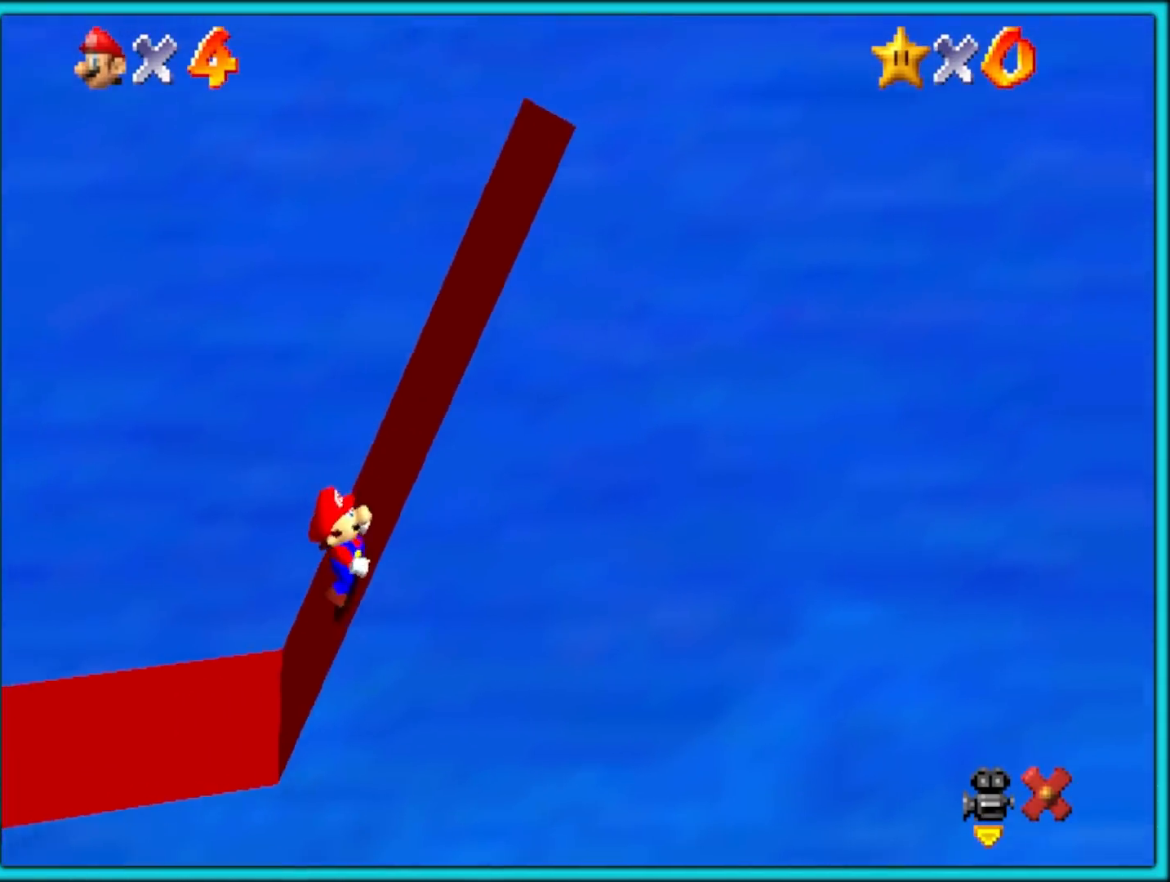
{"buttons": [], "left_stick": "center", "events": []}